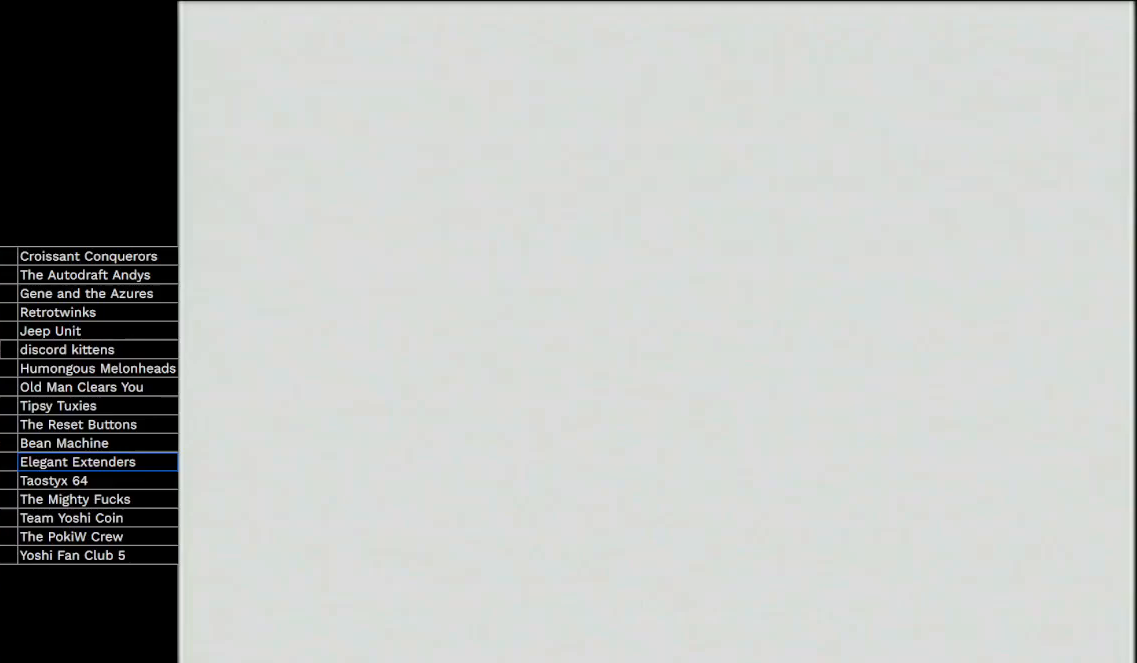
Gameplay with a controller (Nintendo layout); each line is a JSON object with the inputs held at the frame after it. "events" lists button and stick changes between this image and that frame as [ms after this image, input, new state], when the widget could be followed in between. Not read: L3 R3 Z.
{"buttons": [], "left_stick": "center", "events": [[167, "left_stick", "center"]]}
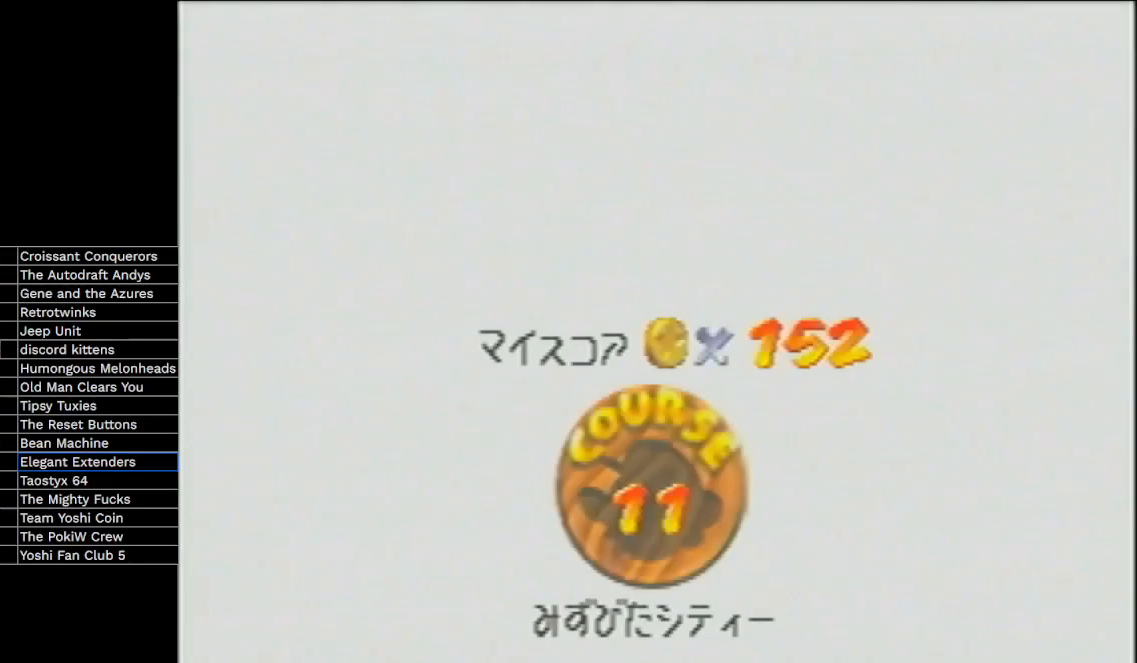
{"buttons": ["A"], "left_stick": "center", "events": [[67, "A", "down"]]}
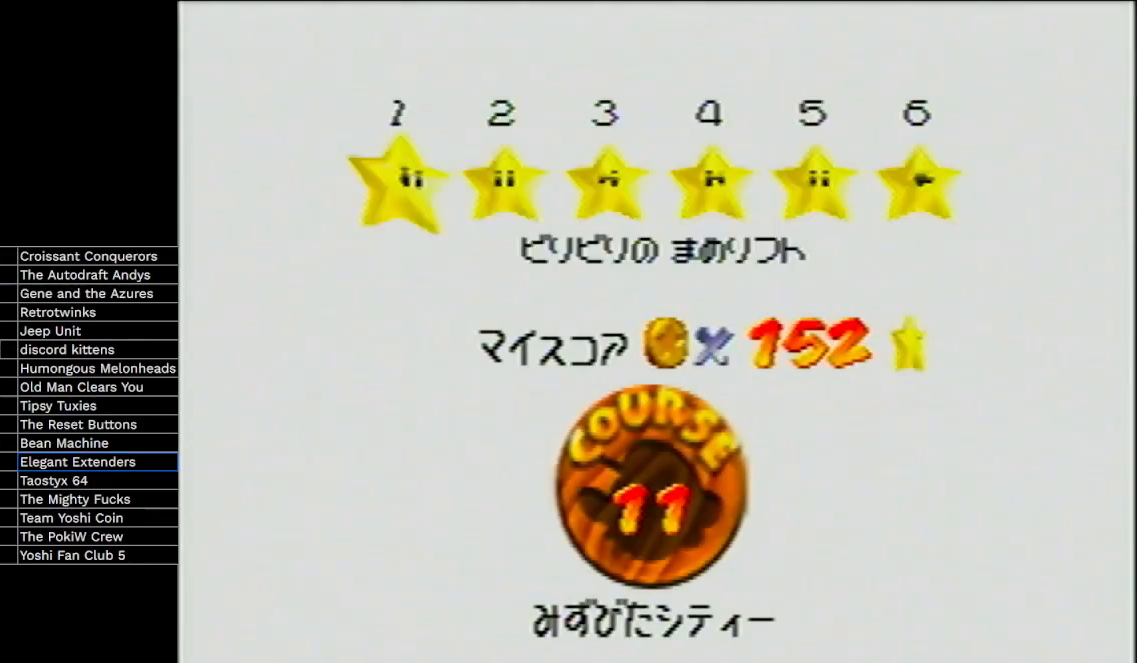
{"buttons": [], "left_stick": "center", "events": [[33, "A", "up"], [100, "A", "down"], [200, "A", "up"], [233, "B", "down"], [300, "A", "down"], [400, "A", "up"], [433, "B", "up"]]}
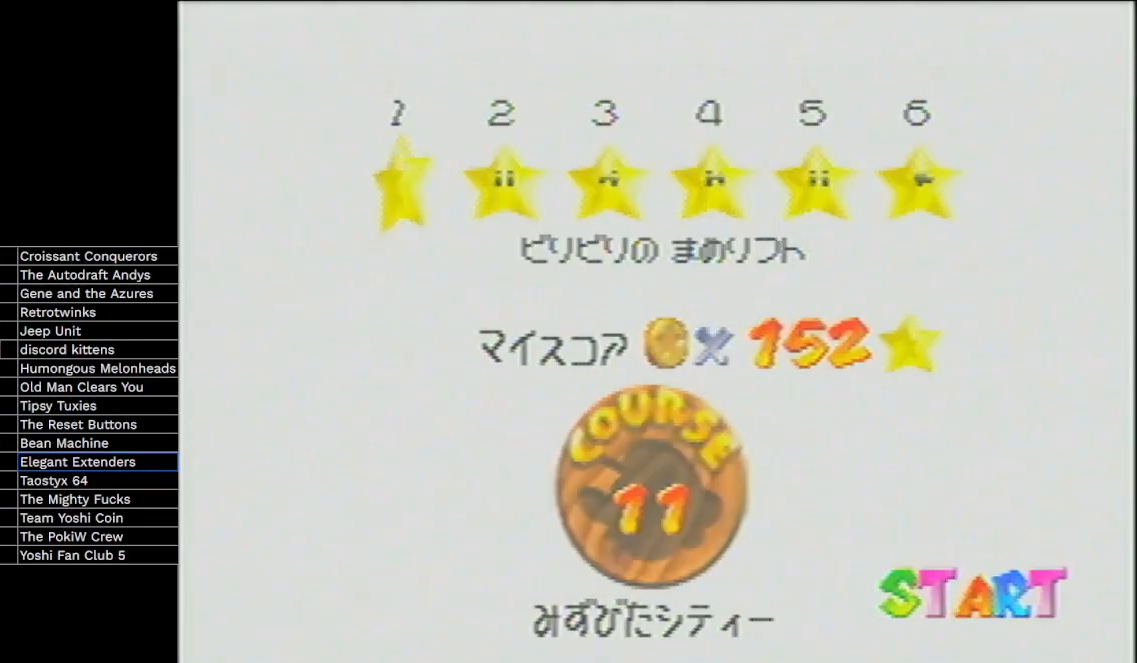
{"buttons": [], "left_stick": "up", "events": [[167, "left_stick", "up"]]}
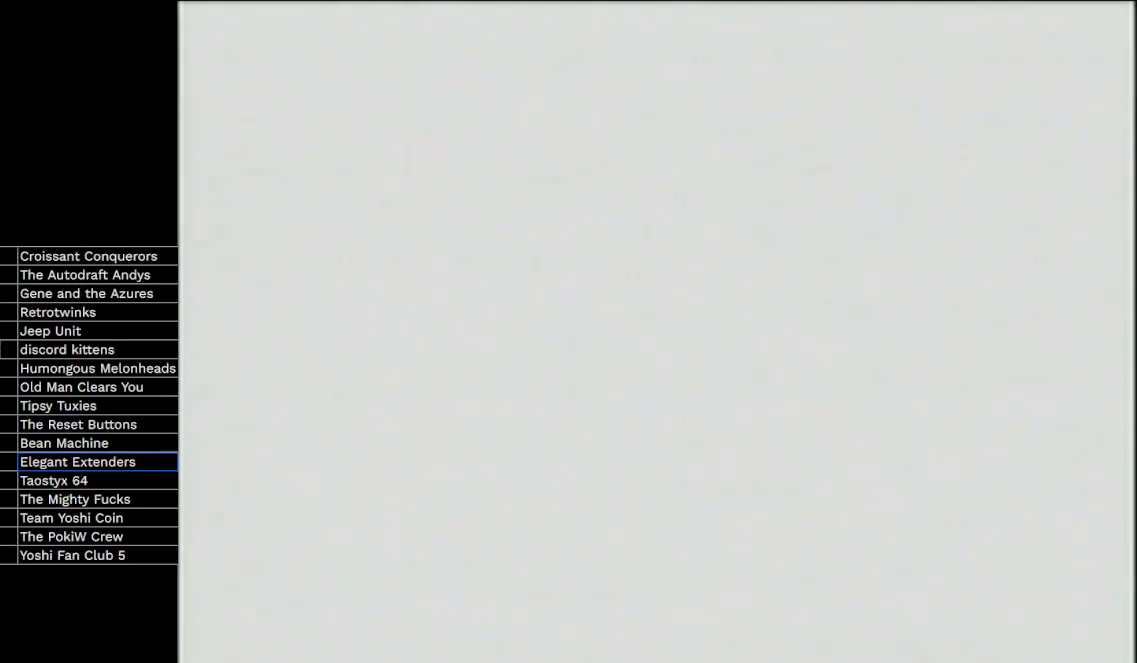
{"buttons": [], "left_stick": "up", "events": [[200, "C_LEFT", "down"], [500, "C_LEFT", "up"]]}
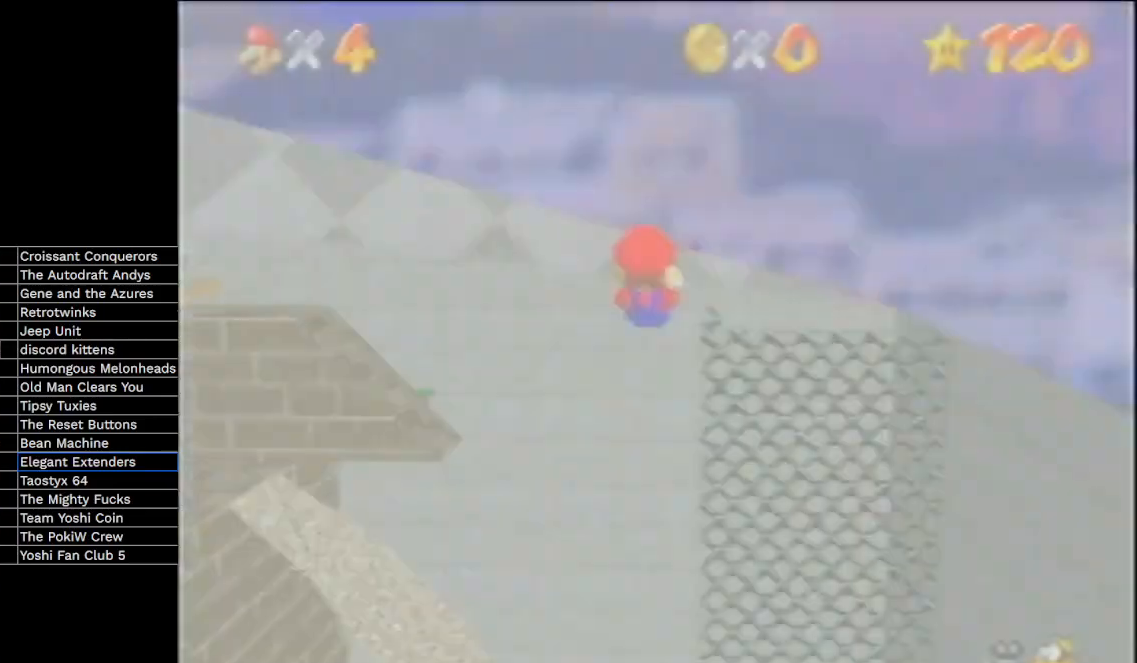
{"buttons": [], "left_stick": "up", "events": []}
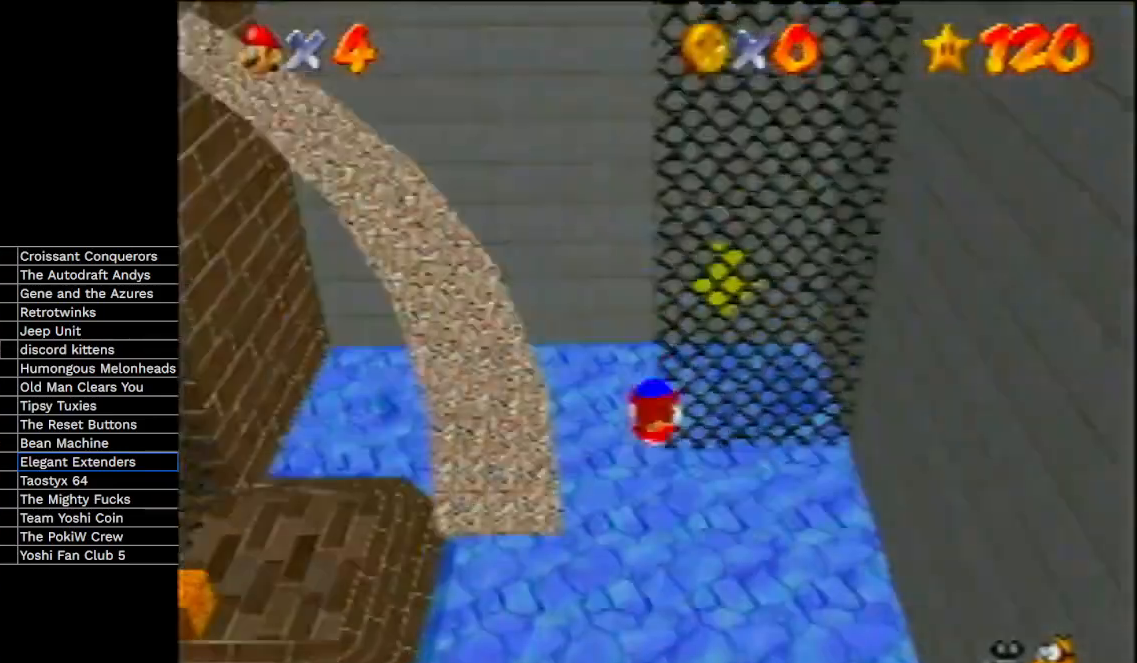
{"buttons": [], "left_stick": "up", "events": []}
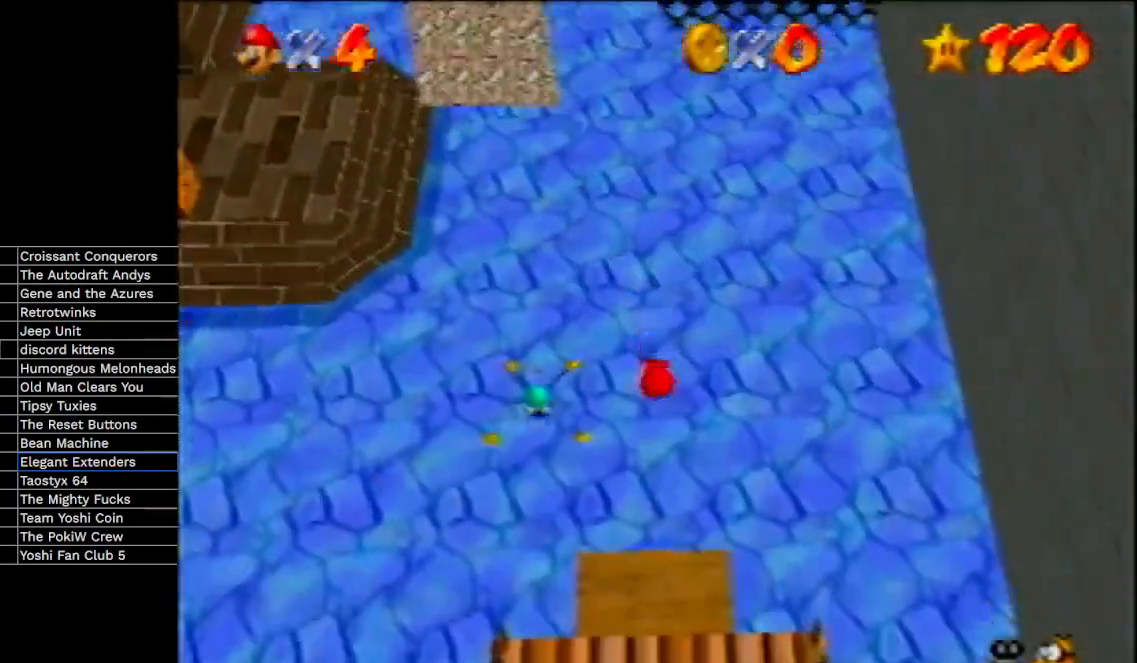
{"buttons": ["C_DOWN", "C_RIGHT"], "left_stick": "up", "events": [[233, "C_DOWN", "down"], [233, "C_RIGHT", "down"], [367, "C_DOWN", "up"], [367, "C_RIGHT", "up"], [433, "C_DOWN", "down"], [433, "C_RIGHT", "down"]]}
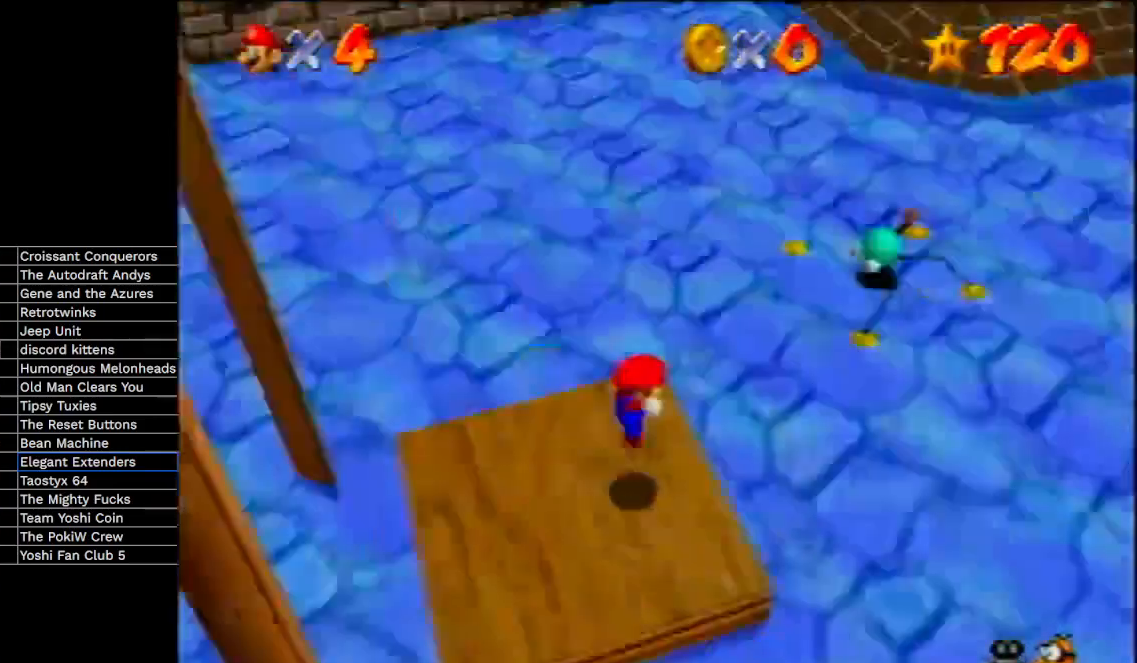
{"buttons": [], "left_stick": "up-right", "events": [[33, "C_DOWN", "up"], [67, "C_RIGHT", "up"], [100, "left_stick", "up-right"]]}
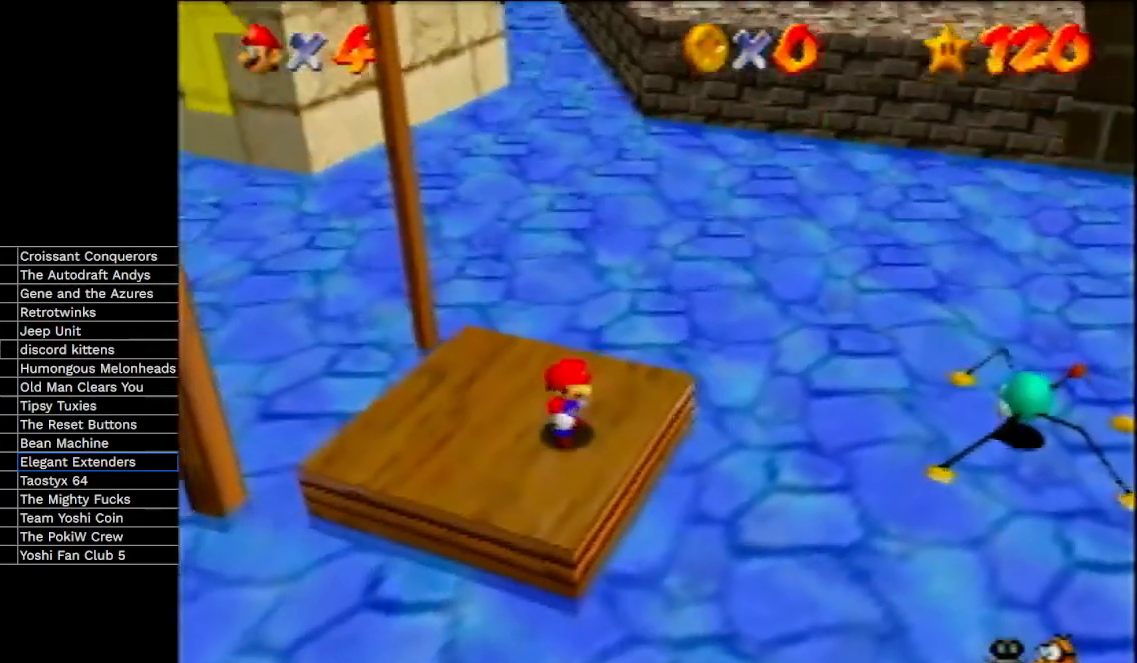
{"buttons": [], "left_stick": "up-right", "events": [[133, "A", "down"], [133, "B", "down"], [300, "A", "up"], [300, "B", "up"]]}
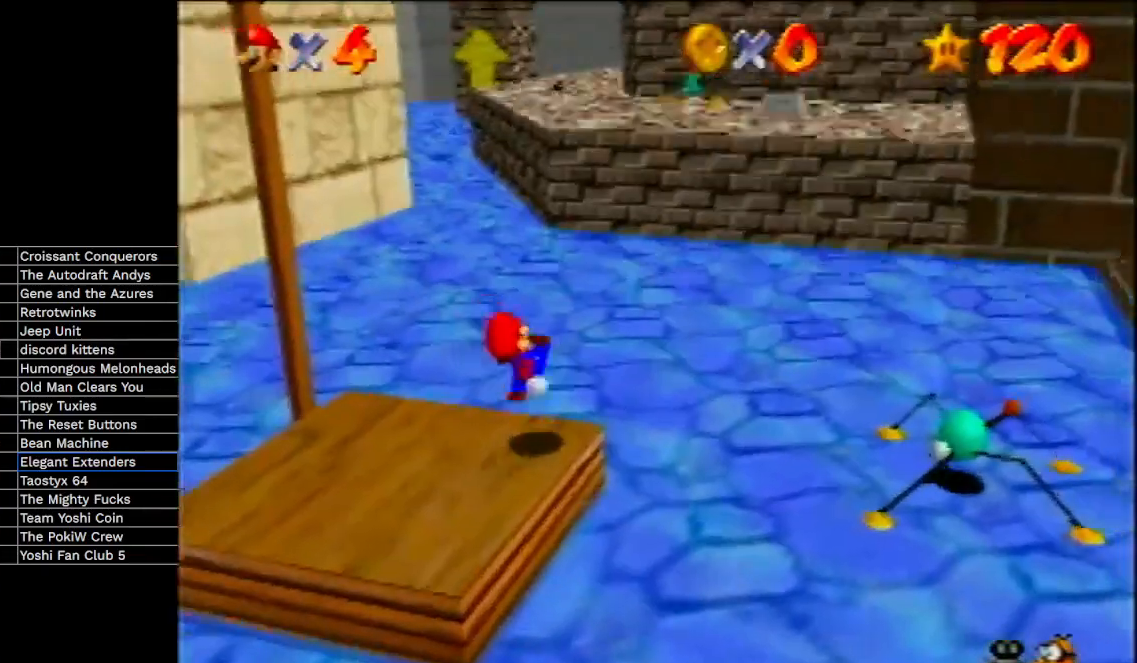
{"buttons": [], "left_stick": "down", "events": [[67, "A", "down"], [100, "left_stick", "down-right"], [167, "A", "up"], [500, "left_stick", "down"]]}
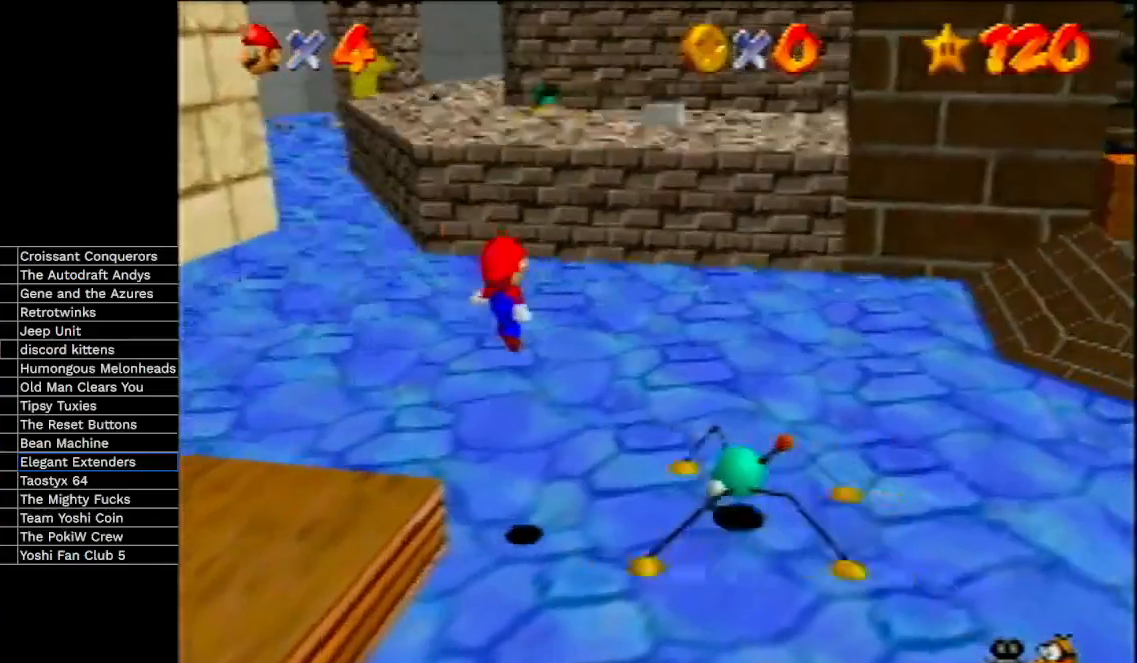
{"buttons": [], "left_stick": "up", "events": [[267, "left_stick", "up"]]}
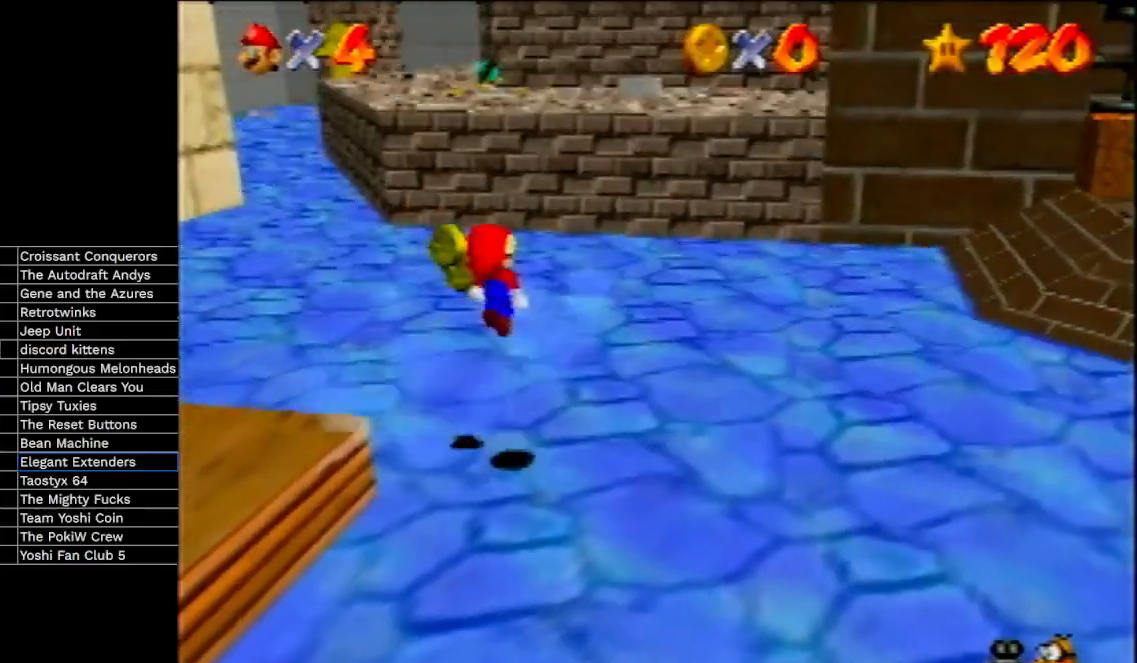
{"buttons": [], "left_stick": "up-right", "events": [[33, "left_stick", "up-left"], [100, "B", "down"], [133, "left_stick", "up"], [267, "left_stick", "up-right"], [400, "B", "up"]]}
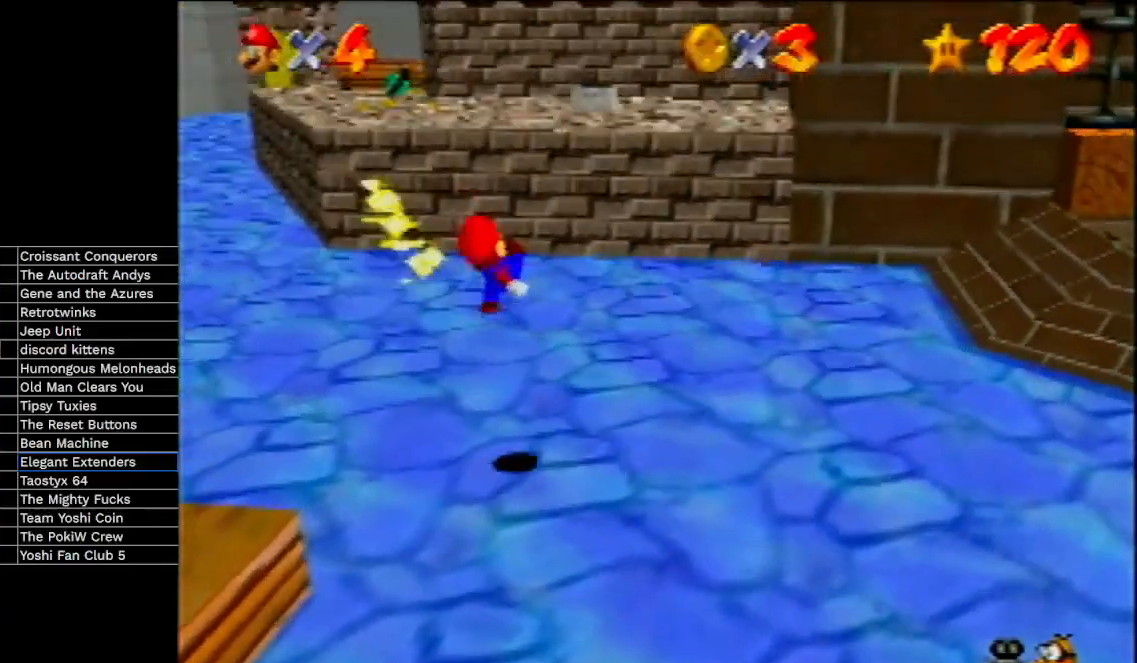
{"buttons": ["A", "B"], "left_stick": "up", "events": [[267, "left_stick", "up"], [467, "A", "down"], [467, "B", "down"]]}
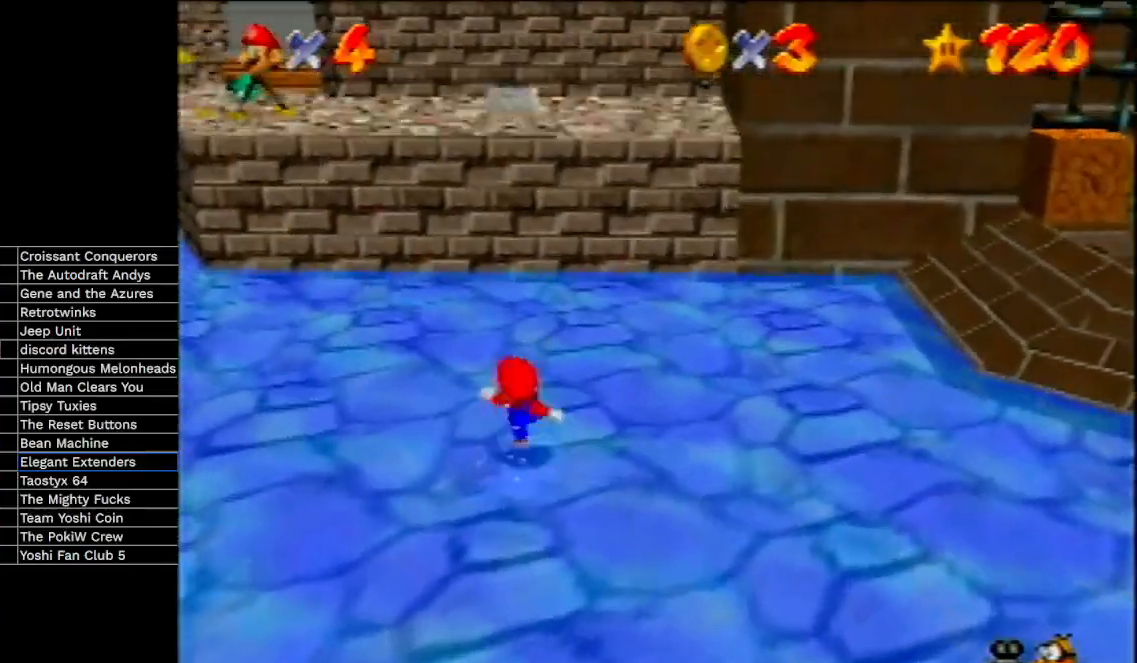
{"buttons": ["A"], "left_stick": "up", "events": [[100, "A", "up"], [100, "B", "up"], [367, "A", "down"]]}
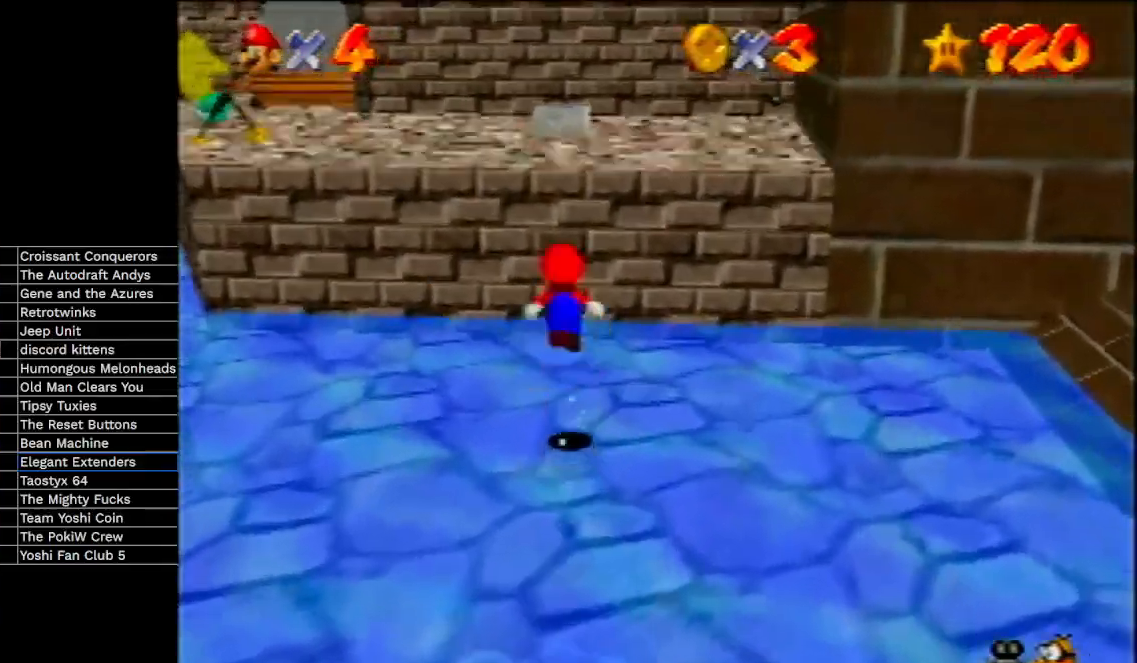
{"buttons": [], "left_stick": "up", "events": [[200, "B", "down"], [367, "A", "up"], [367, "B", "up"]]}
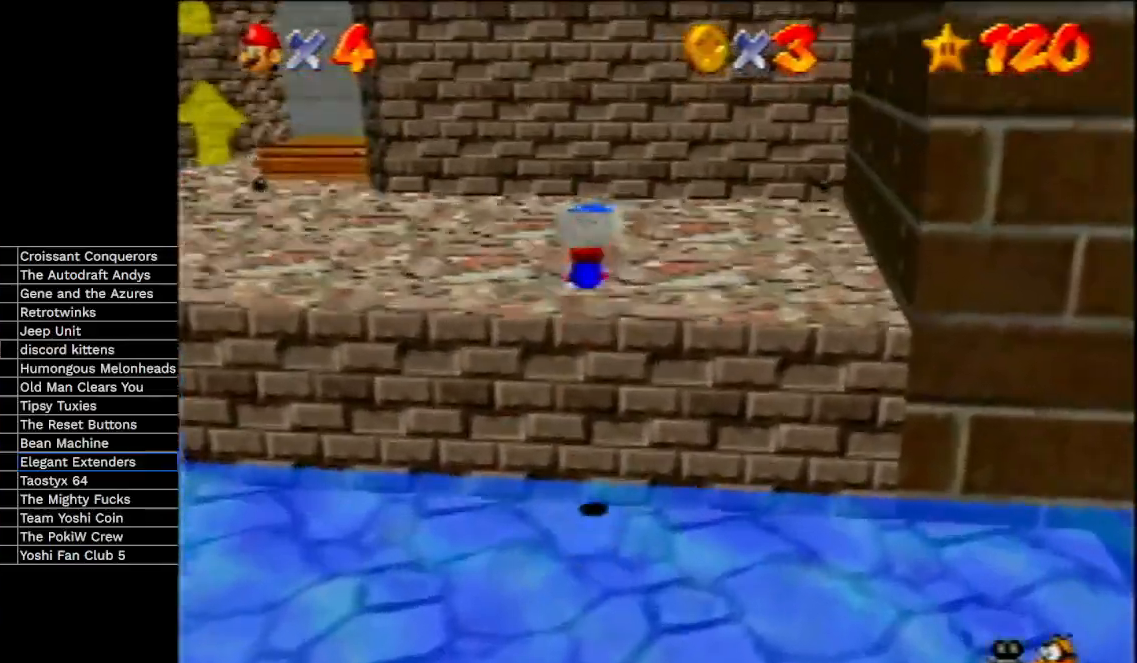
{"buttons": [], "left_stick": "down", "events": [[100, "A", "down"], [100, "B", "down"], [300, "A", "up"], [300, "B", "up"], [500, "left_stick", "down"]]}
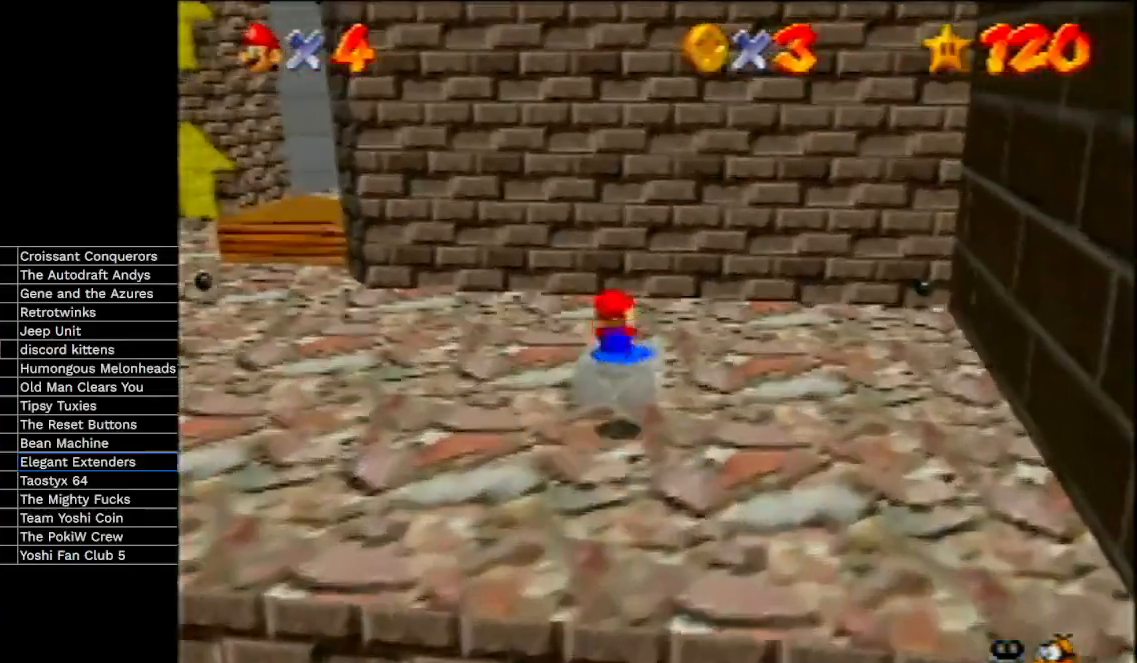
{"buttons": [], "left_stick": "down-right", "events": [[167, "A", "down"], [167, "left_stick", "down-right"], [267, "A", "up"]]}
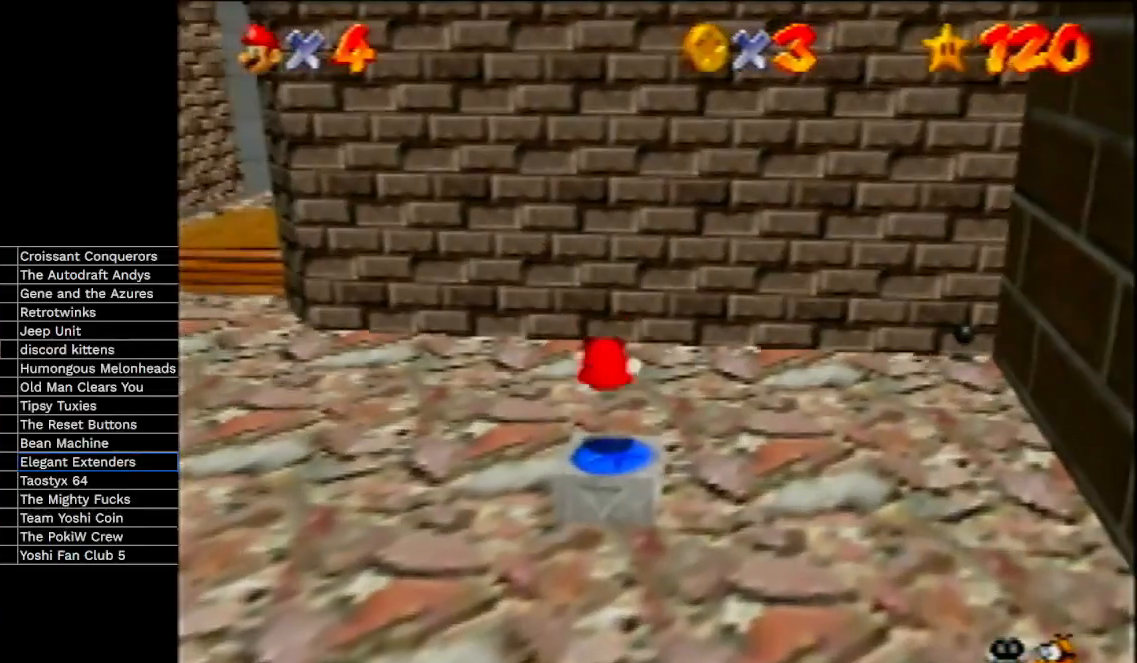
{"buttons": [], "left_stick": "down-right", "events": []}
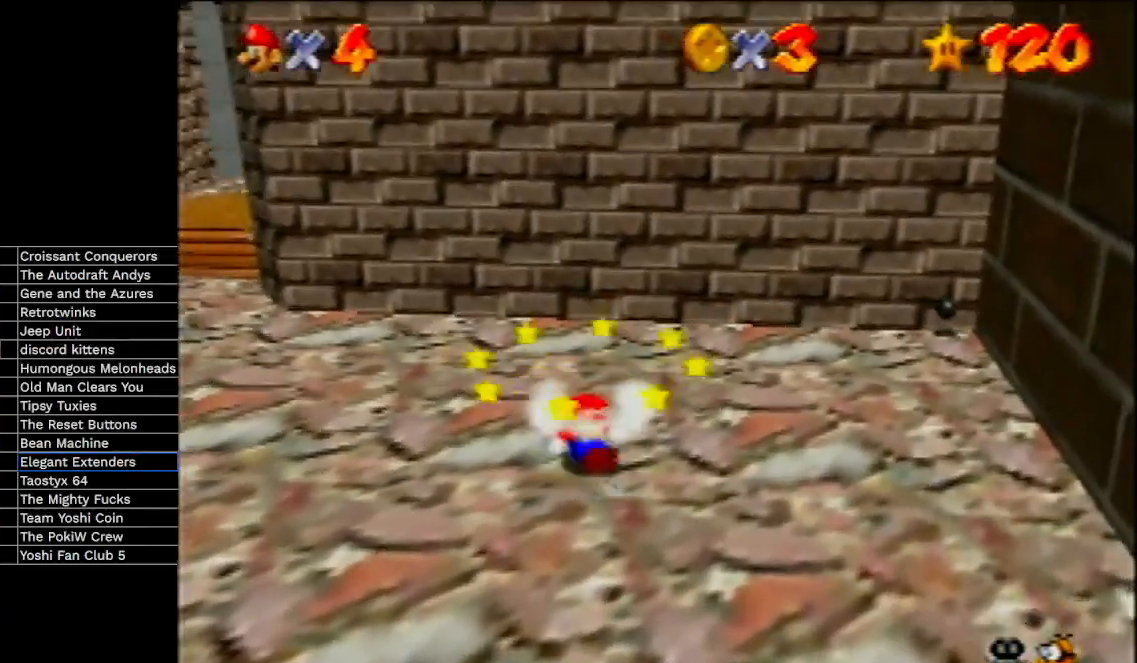
{"buttons": ["A", "B"], "left_stick": "down-right", "events": [[233, "A", "down"], [333, "B", "down"]]}
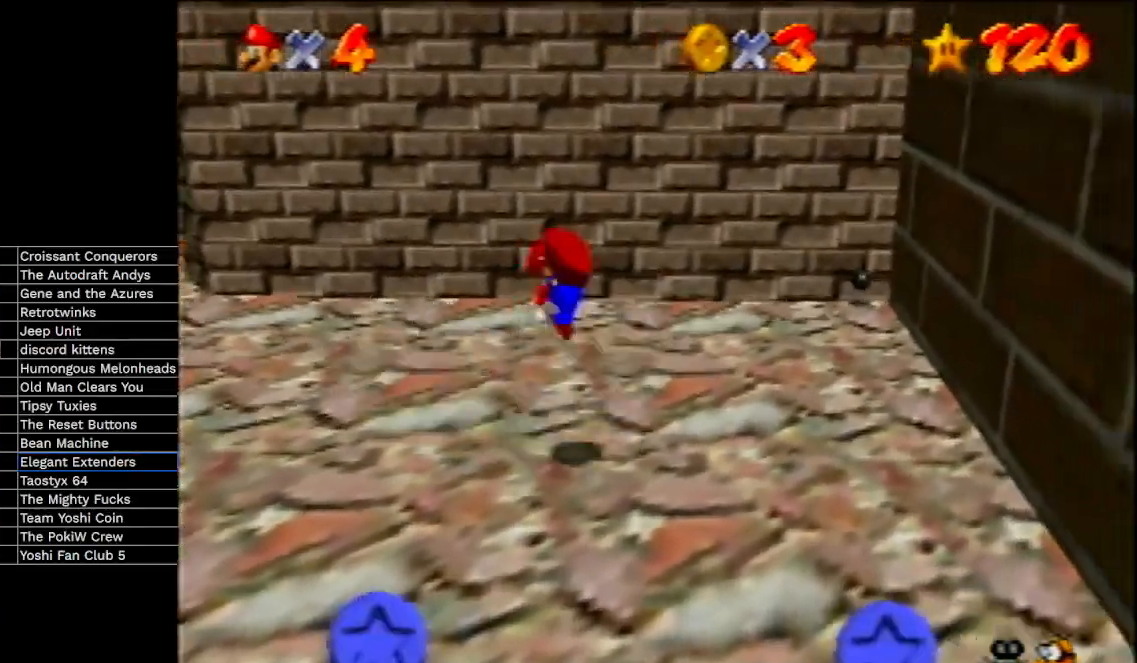
{"buttons": [], "left_stick": "down-right", "events": [[167, "B", "up"], [200, "A", "up"]]}
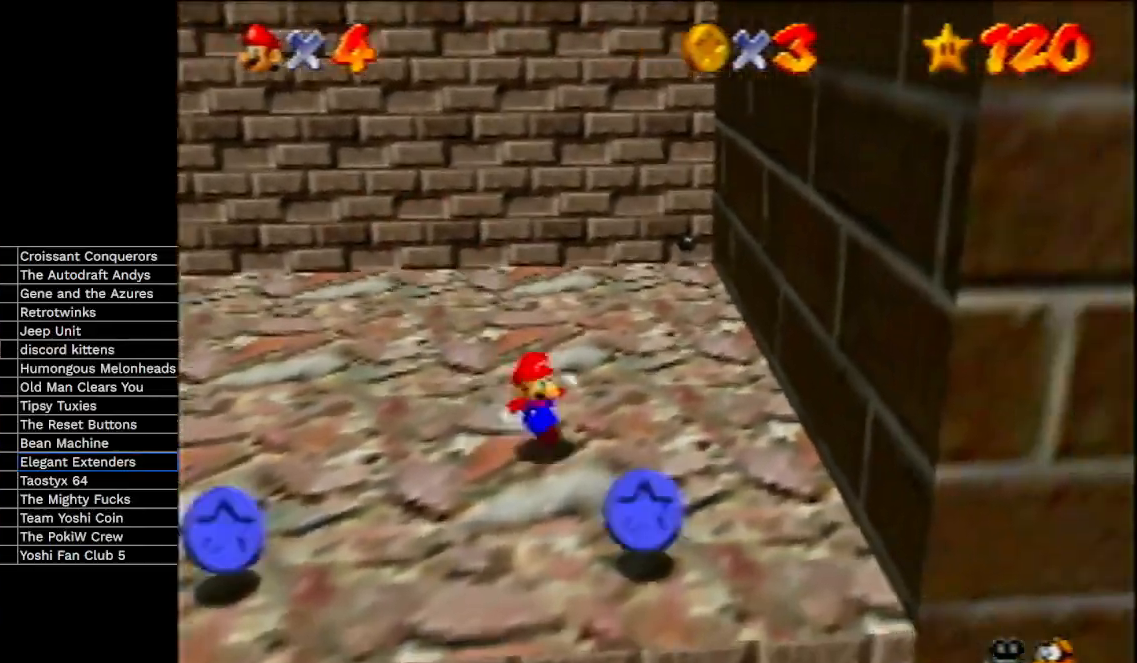
{"buttons": [], "left_stick": "left", "events": [[200, "left_stick", "down-left"], [333, "left_stick", "left"]]}
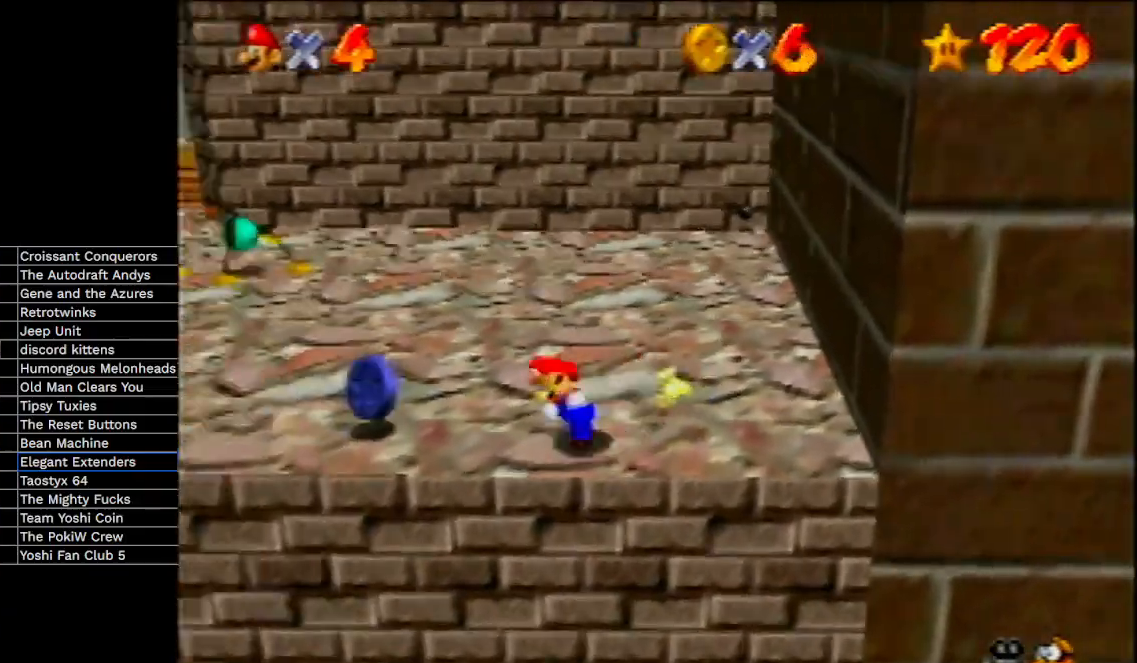
{"buttons": [], "left_stick": "left", "events": []}
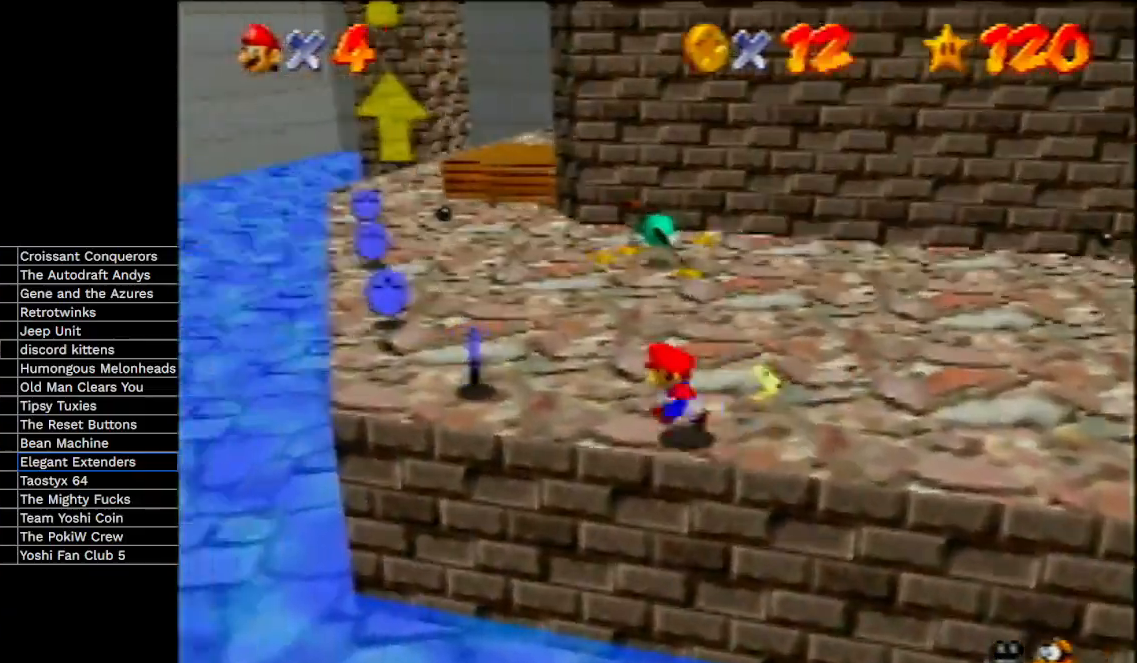
{"buttons": ["B"], "left_stick": "up-left", "events": [[167, "left_stick", "up-left"], [500, "B", "down"]]}
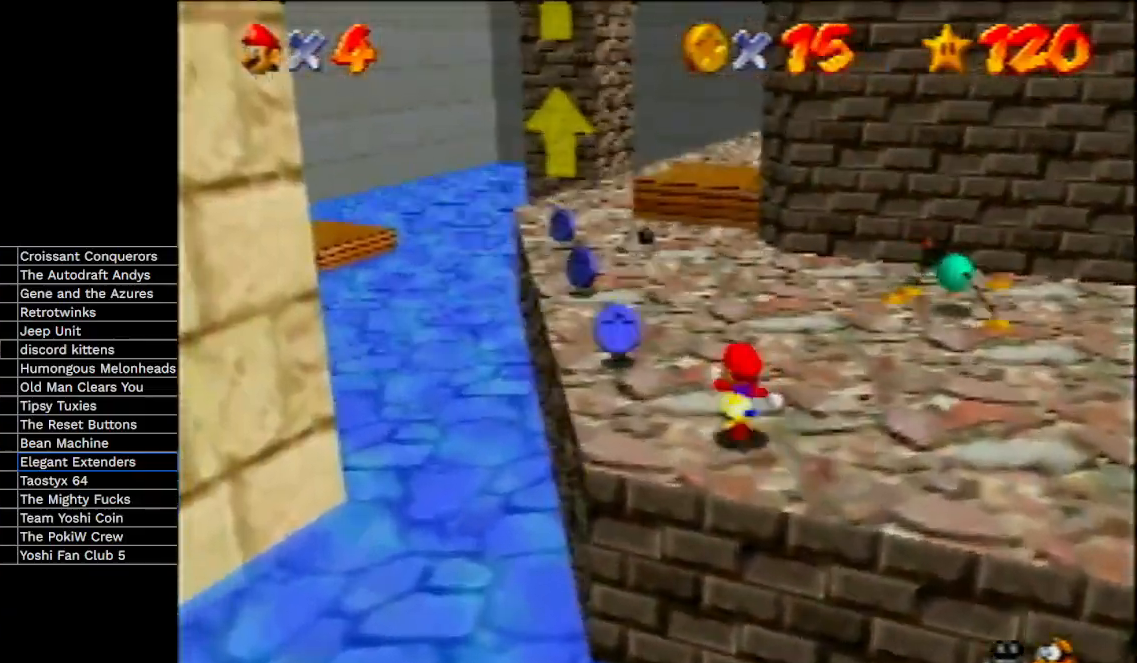
{"buttons": [], "left_stick": "down-left", "events": [[67, "B", "up"], [300, "left_stick", "left"], [367, "A", "down"], [400, "B", "down"], [400, "left_stick", "down-left"], [500, "A", "up"], [500, "B", "up"]]}
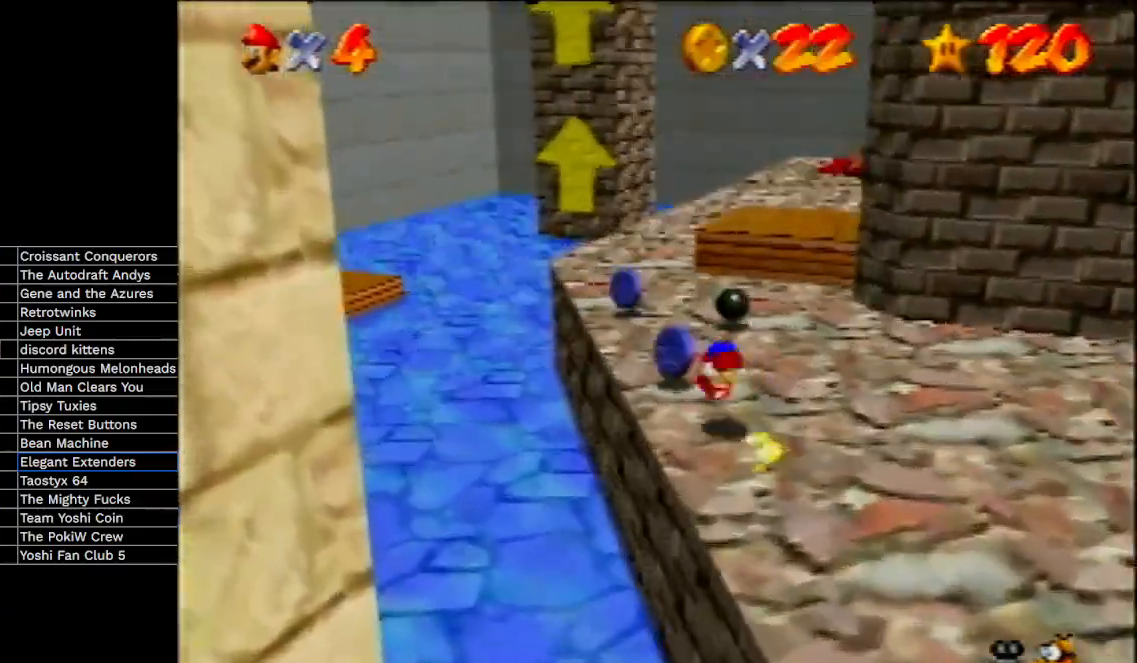
{"buttons": [], "left_stick": "up-left", "events": [[33, "left_stick", "center"], [100, "left_stick", "up-left"]]}
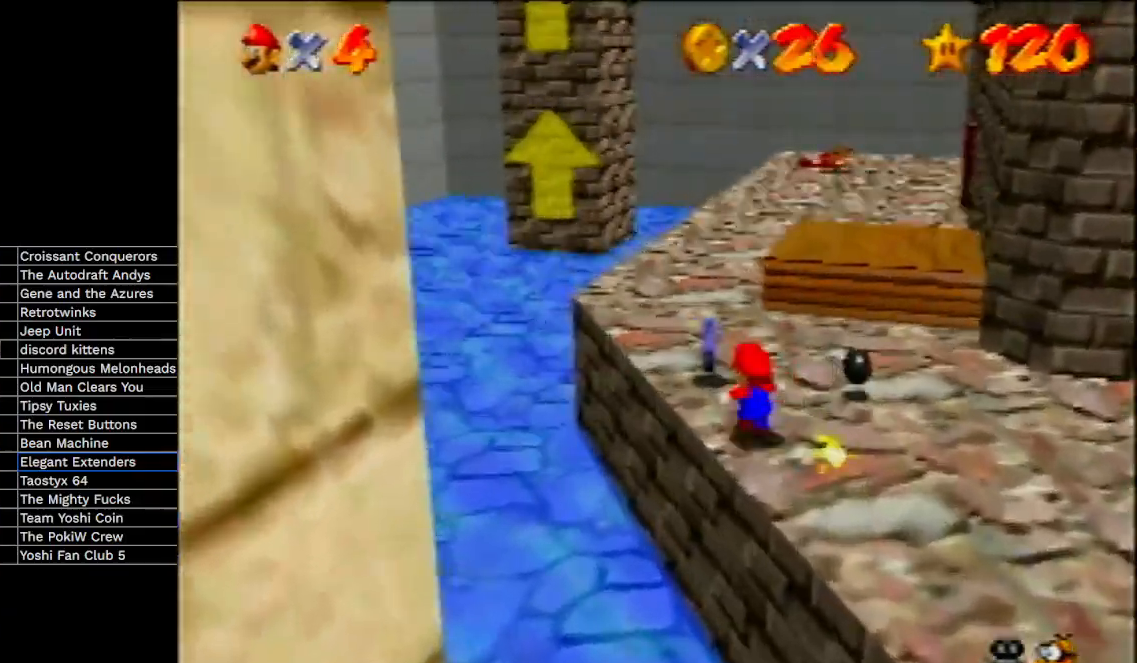
{"buttons": [], "left_stick": "center", "events": [[67, "left_stick", "up"], [167, "left_stick", "up-right"], [267, "A", "down"], [267, "B", "down"], [333, "left_stick", "center"], [367, "A", "up"], [367, "B", "up"]]}
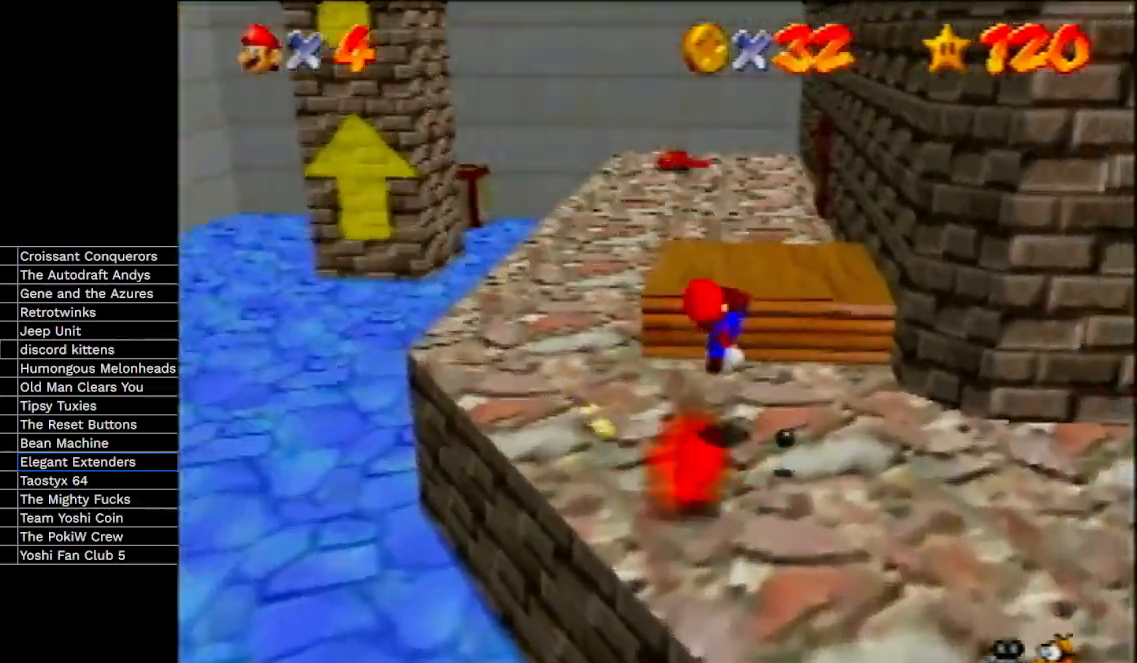
{"buttons": [], "left_stick": "up", "events": [[33, "left_stick", "up"], [133, "A", "down"], [233, "A", "up"]]}
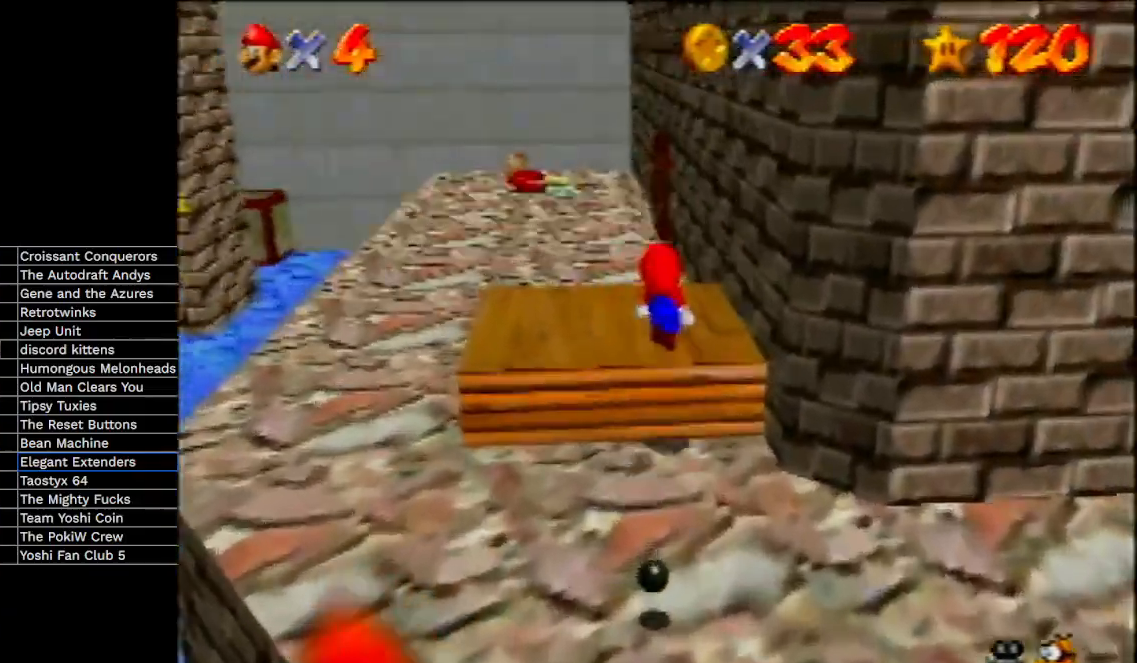
{"buttons": ["A"], "left_stick": "right", "events": [[100, "A", "down"], [133, "left_stick", "down"], [200, "left_stick", "down-left"], [333, "left_stick", "center"], [400, "left_stick", "right"]]}